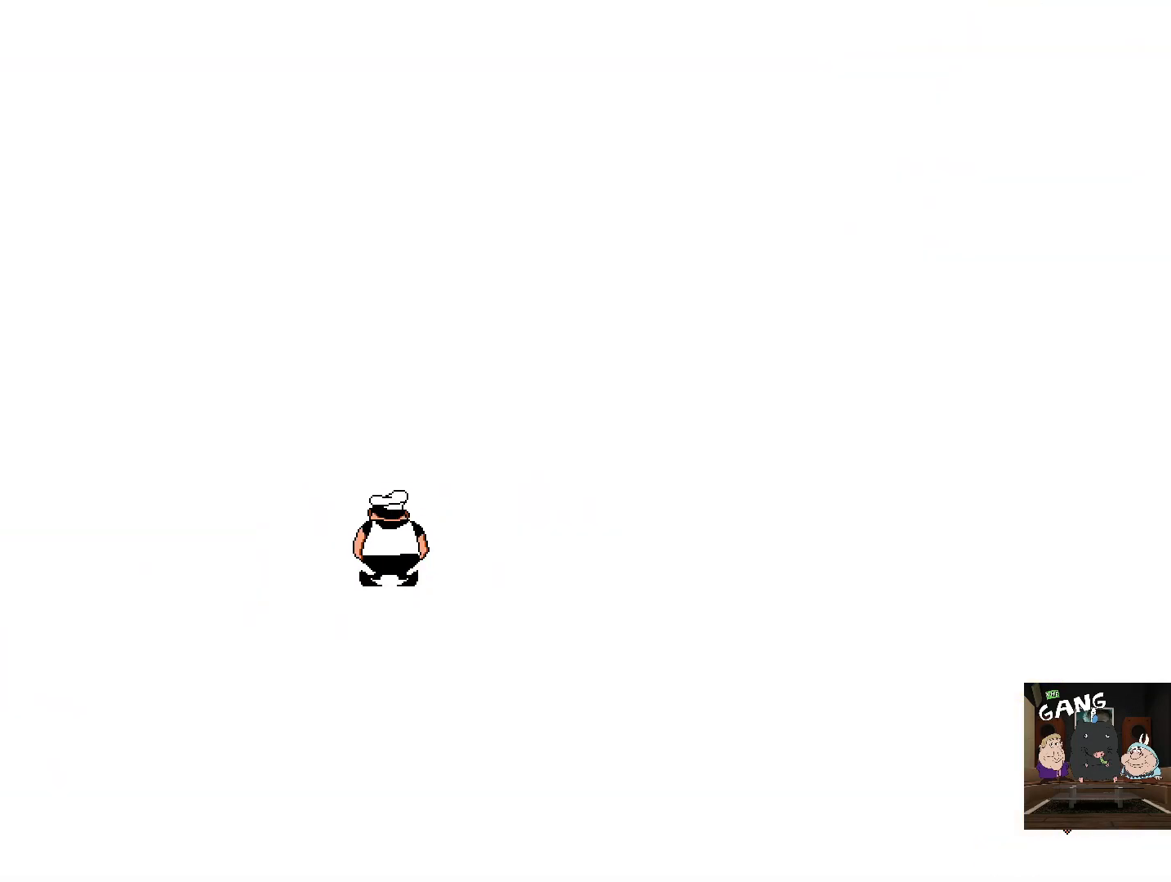
Gameplay with a controller (PlayStation layout); each line is a JSON object with the inputs held at the frame after it. "events" lists button and stick changes between this image and that frame as [ms after this image, input, new state], when the widget could be followed in between.
{"buttons": [], "left_stick": "center", "right_stick": "center", "events": []}
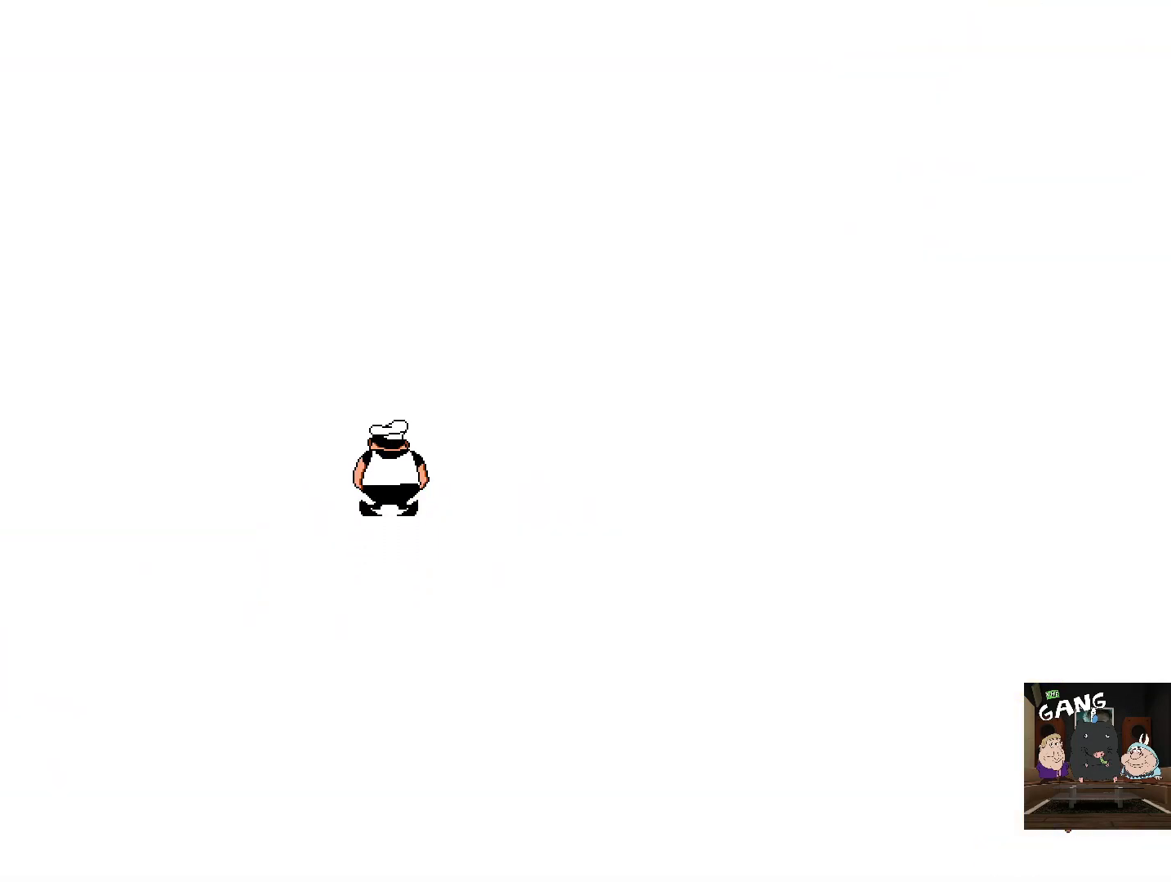
{"buttons": [], "left_stick": "center", "right_stick": "center", "events": []}
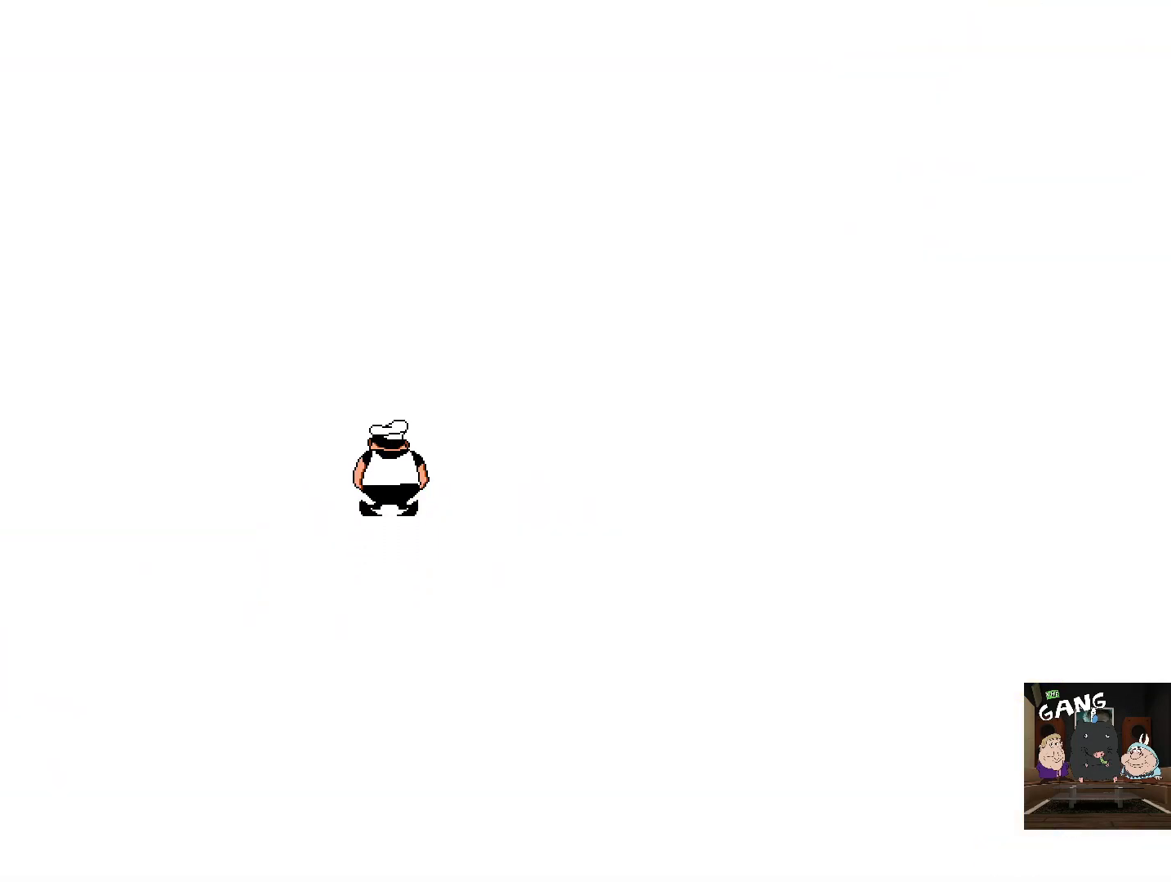
{"buttons": [], "left_stick": "center", "right_stick": "center", "events": []}
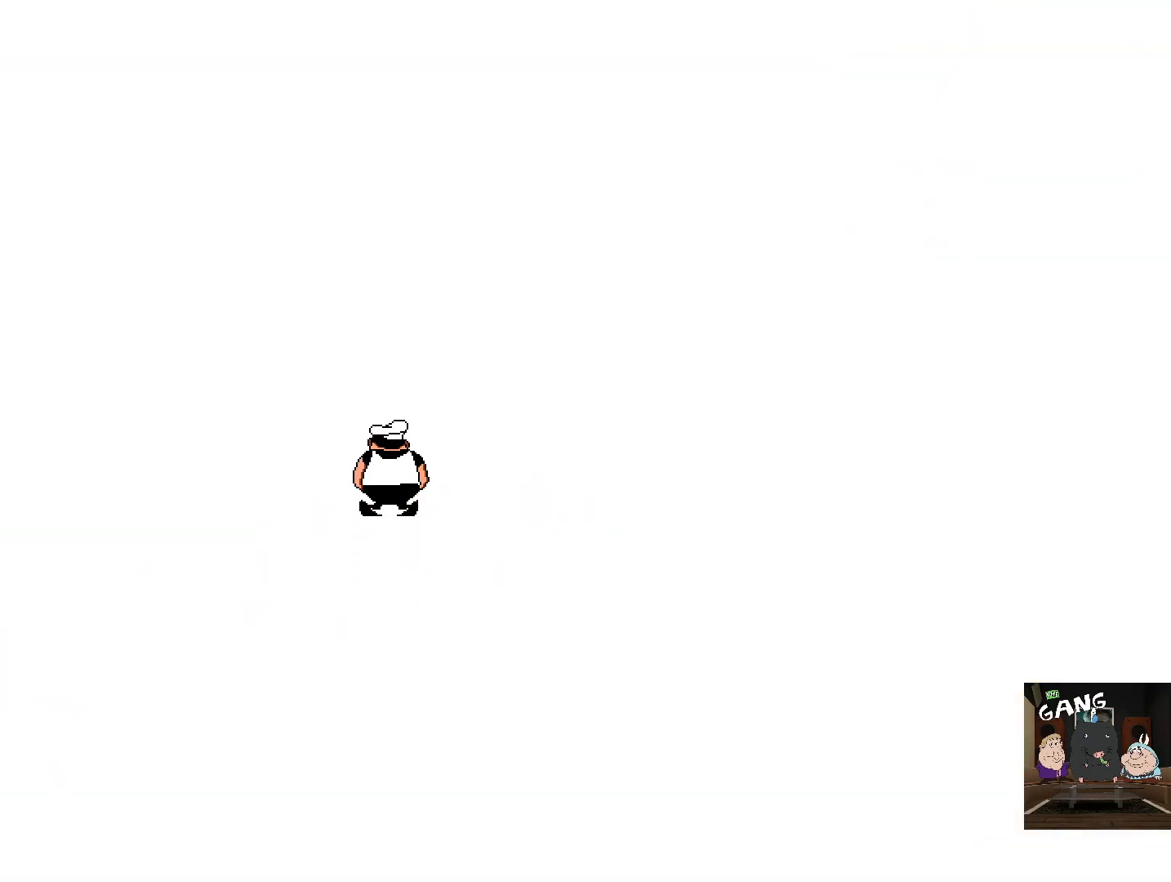
{"buttons": [], "left_stick": "center", "right_stick": "center", "events": []}
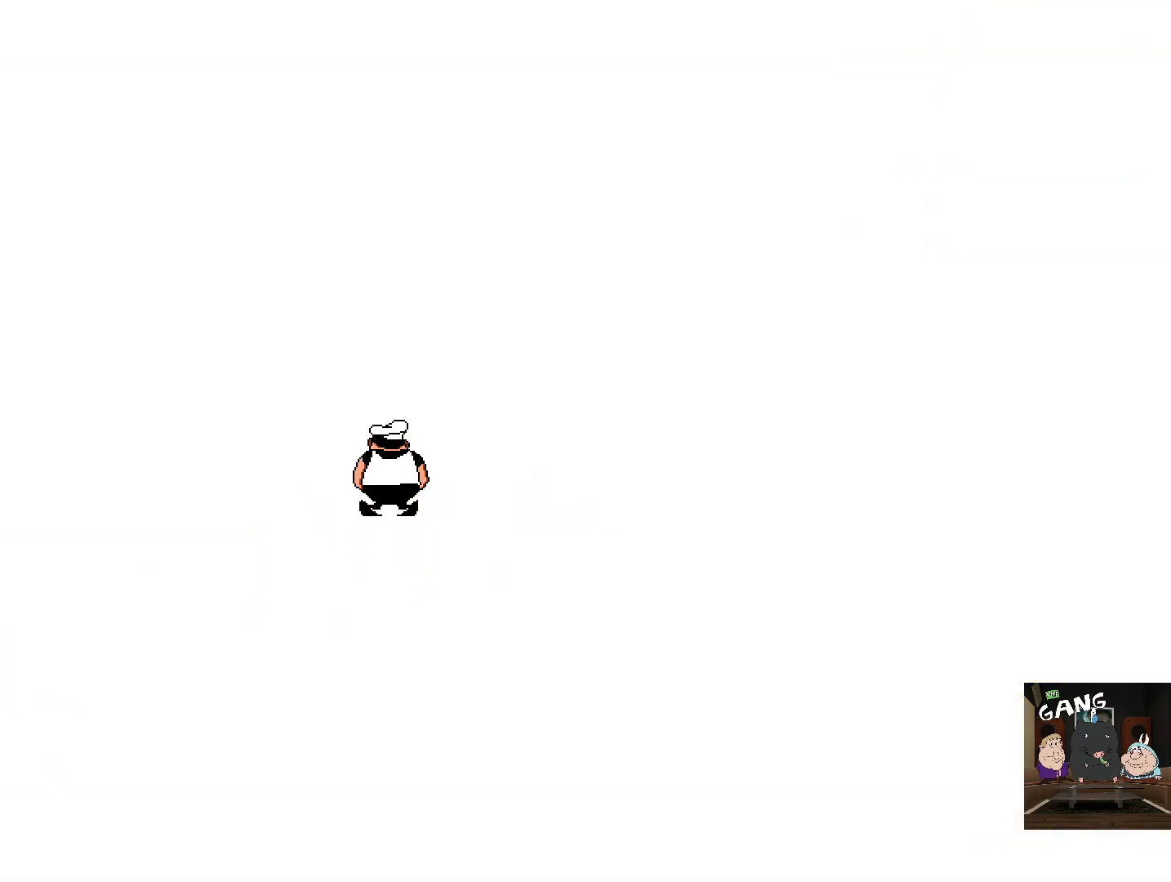
{"buttons": [], "left_stick": "center", "right_stick": "center", "events": []}
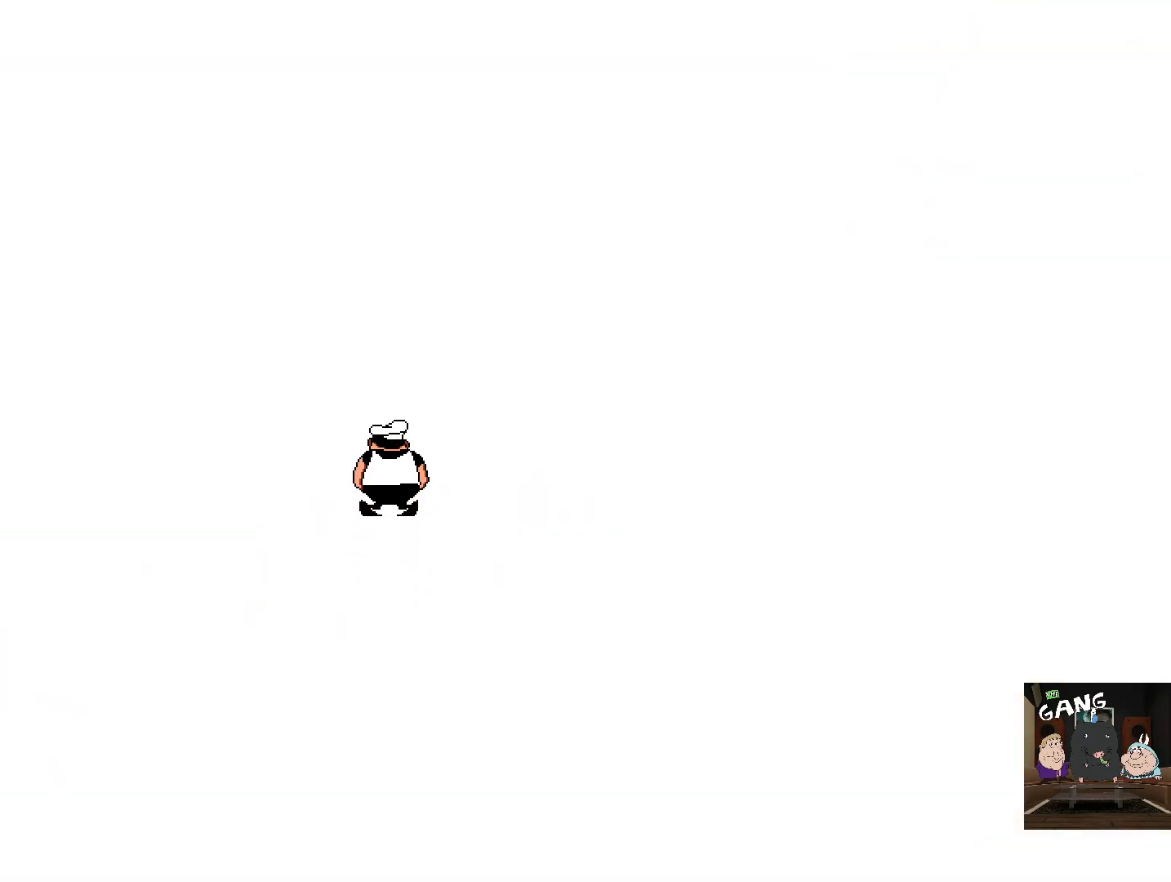
{"buttons": [], "left_stick": "center", "right_stick": "center", "events": []}
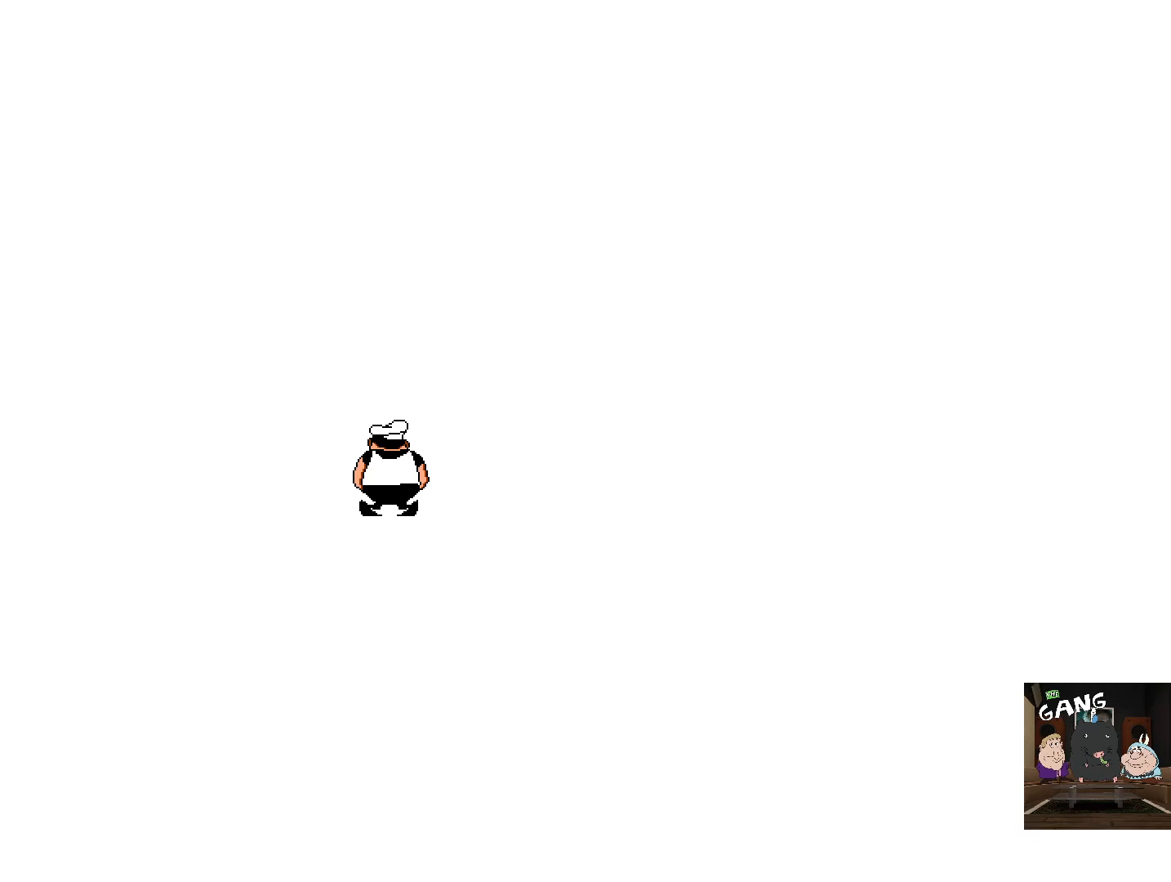
{"buttons": [], "left_stick": "center", "right_stick": "center", "events": []}
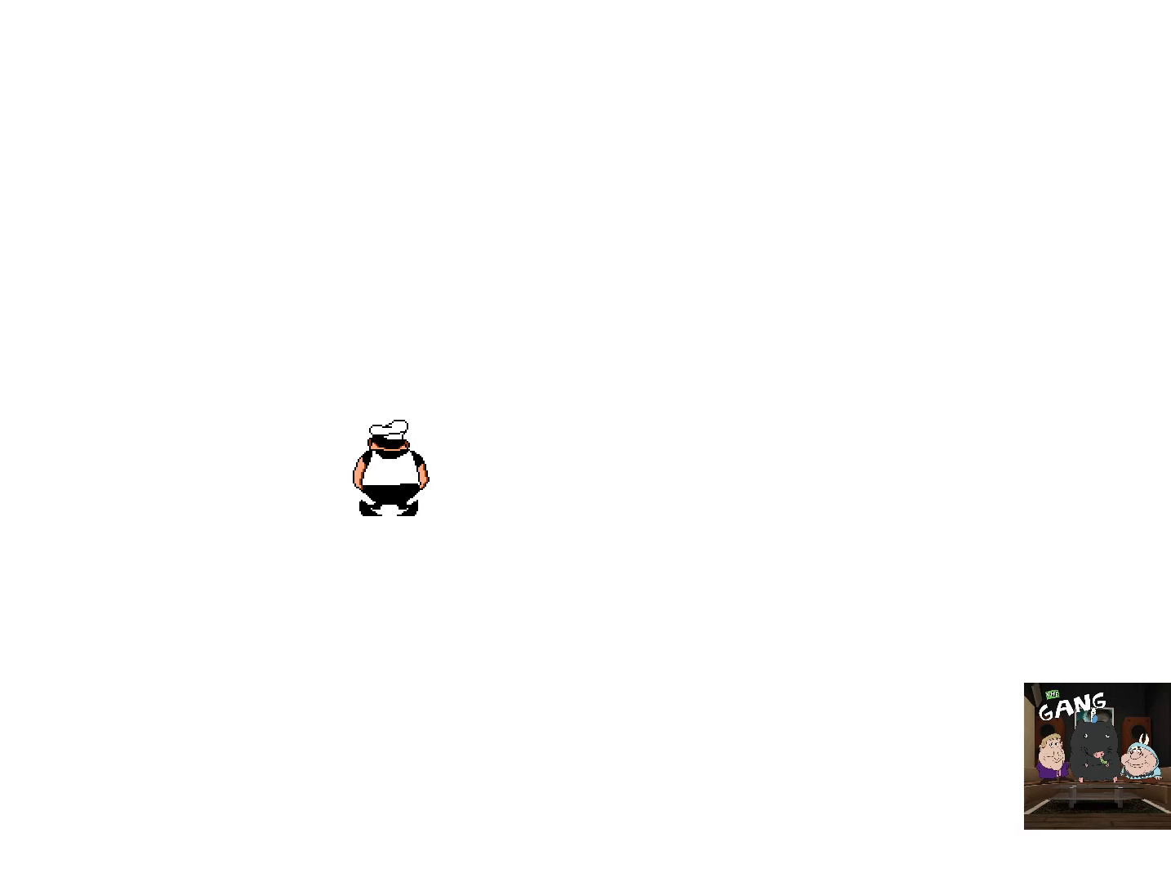
{"buttons": [], "left_stick": "center", "right_stick": "center", "events": []}
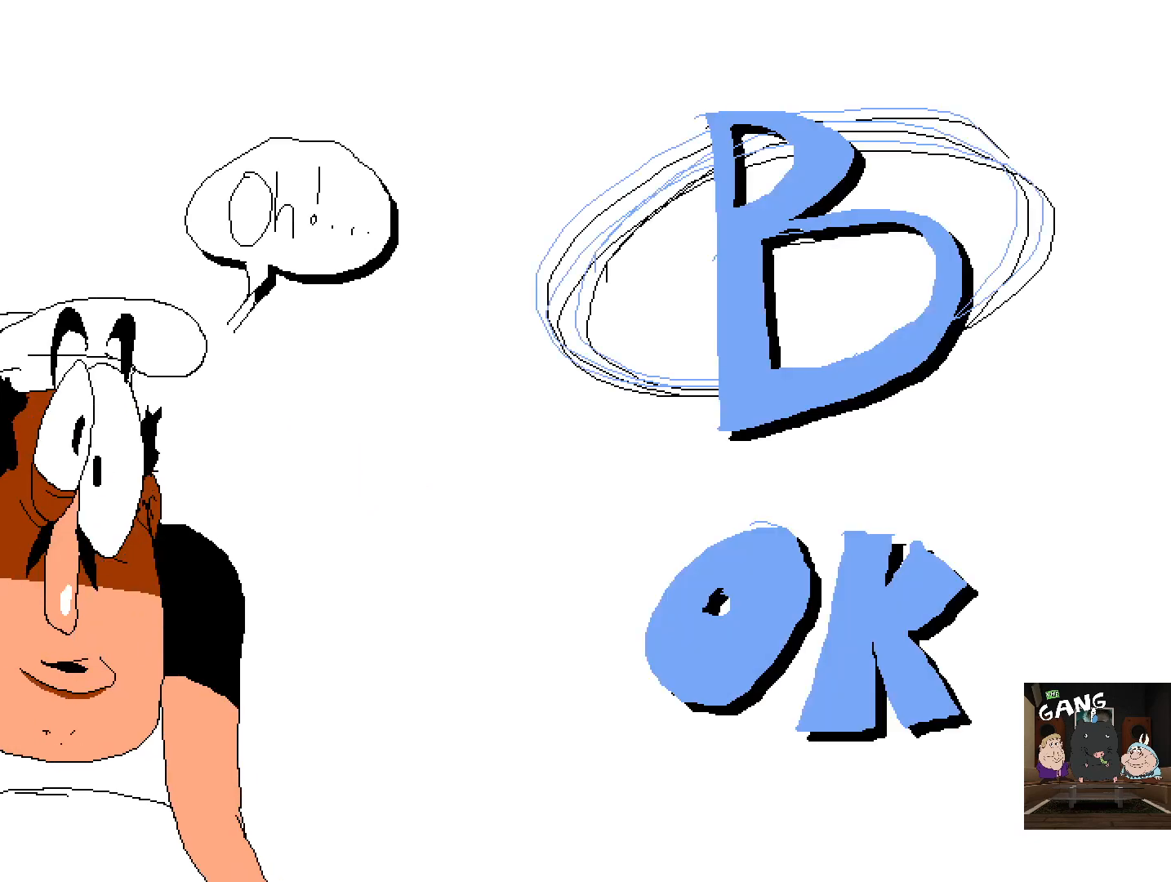
{"buttons": [], "left_stick": "center", "right_stick": "center", "events": []}
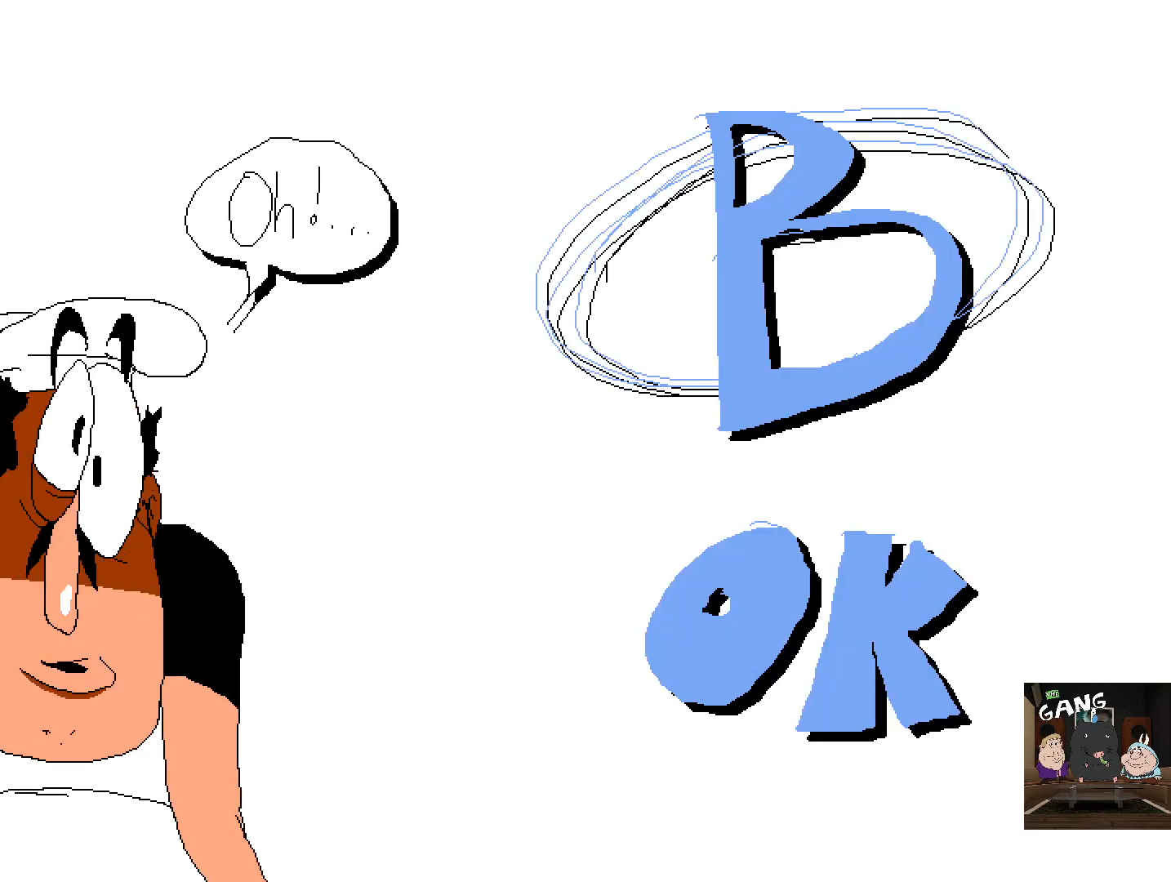
{"buttons": [], "left_stick": "center", "right_stick": "center", "events": []}
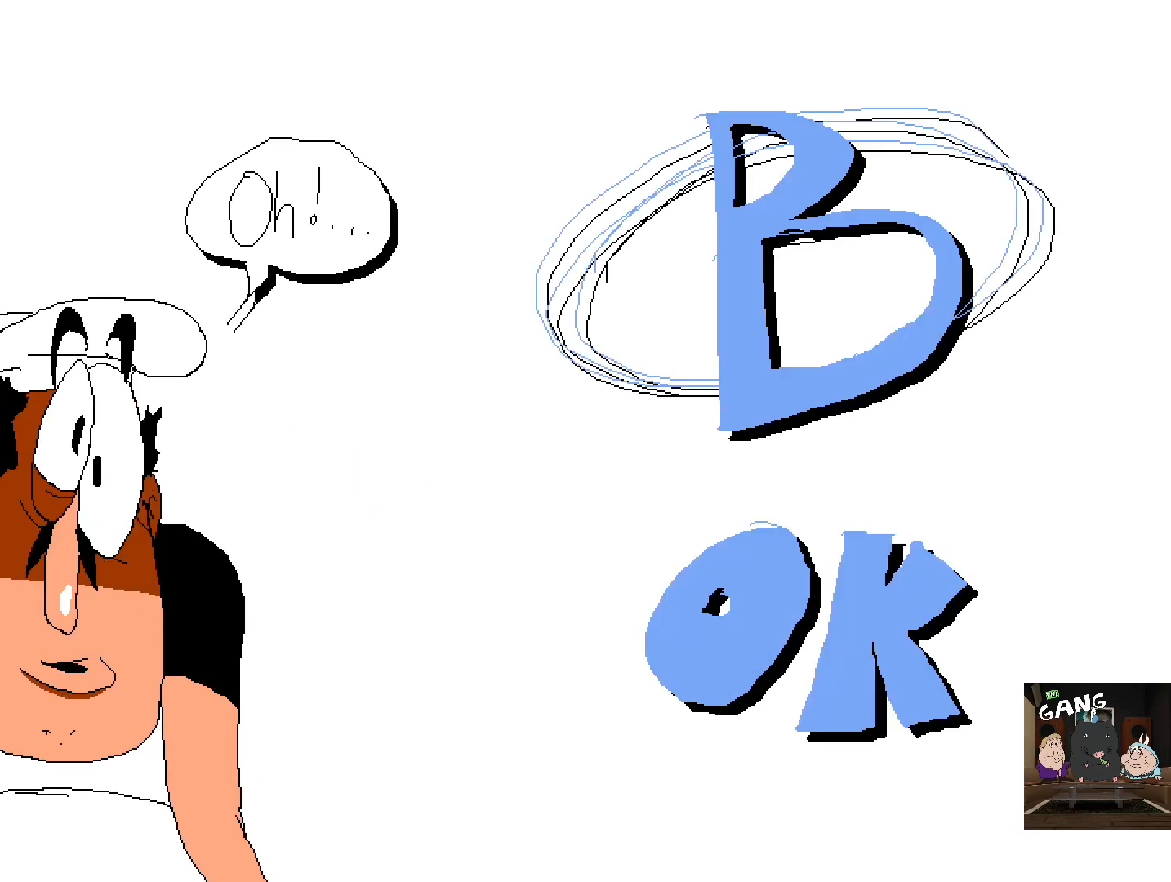
{"buttons": [], "left_stick": "up-left", "right_stick": "center", "events": [[83, "right_stick", "up"], [250, "right_stick", "center"], [383, "left_stick", "up-left"]]}
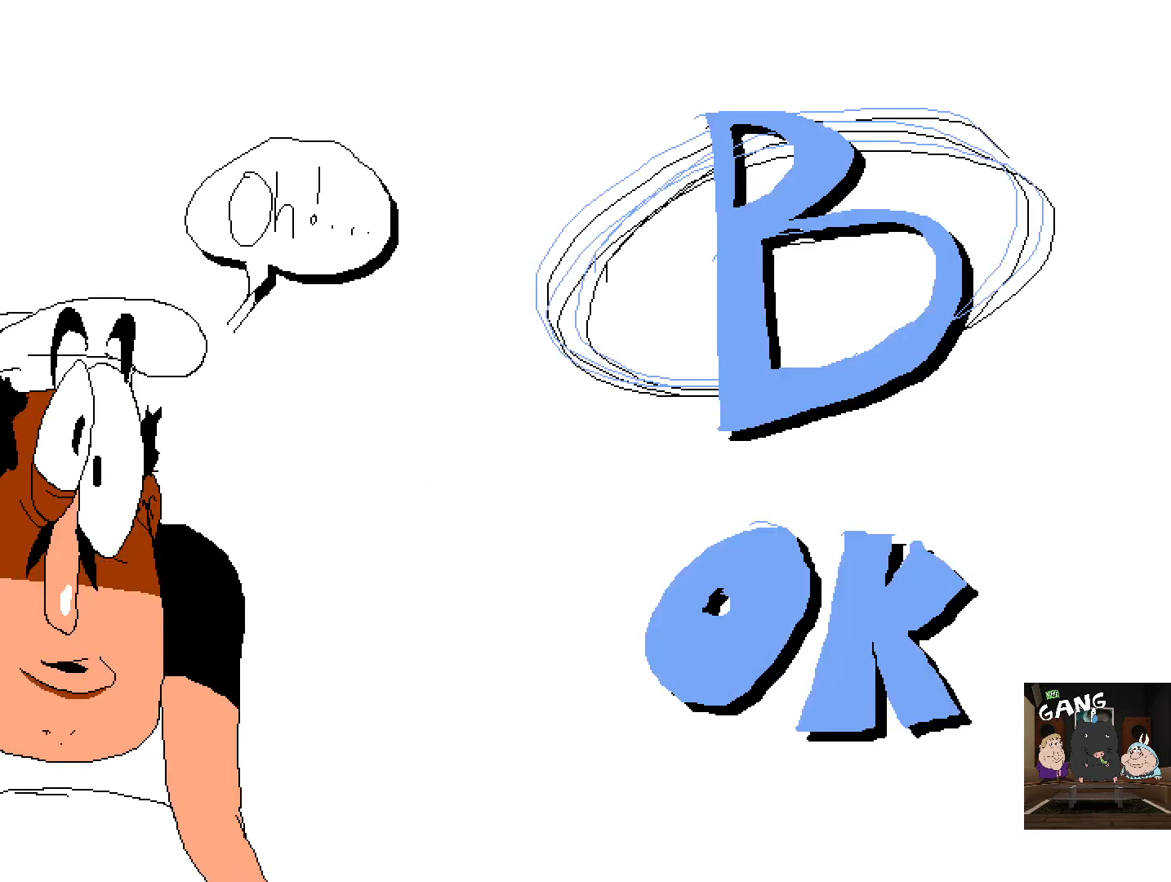
{"buttons": [], "left_stick": "center", "right_stick": "up-right", "events": [[200, "left_stick", "center"], [350, "right_stick", "up-right"]]}
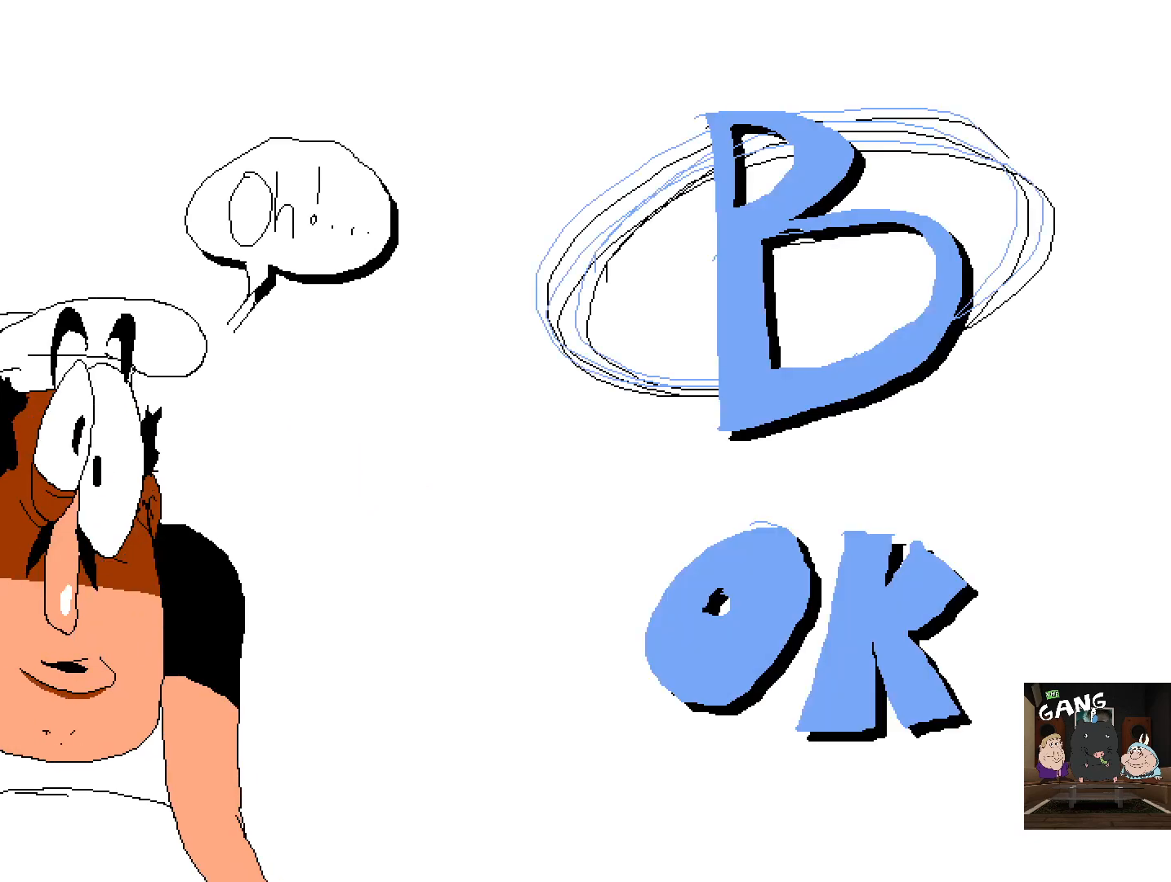
{"buttons": [], "left_stick": "center", "right_stick": "center", "events": [[17, "left_stick", "up"], [33, "right_stick", "down-right"], [183, "right_stick", "up"], [200, "left_stick", "center"], [300, "right_stick", "center"], [317, "left_stick", "up"], [367, "left_stick", "center"]]}
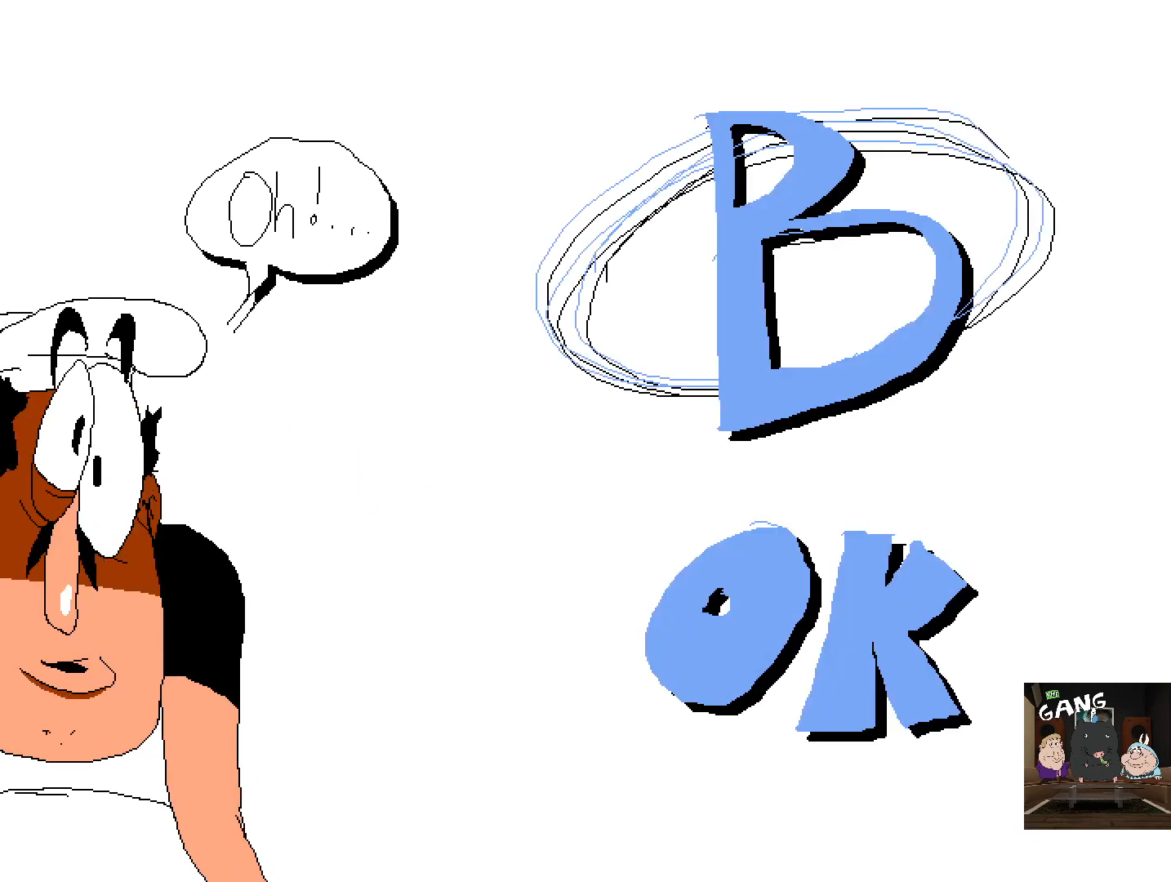
{"buttons": [], "left_stick": "center", "right_stick": "center", "events": []}
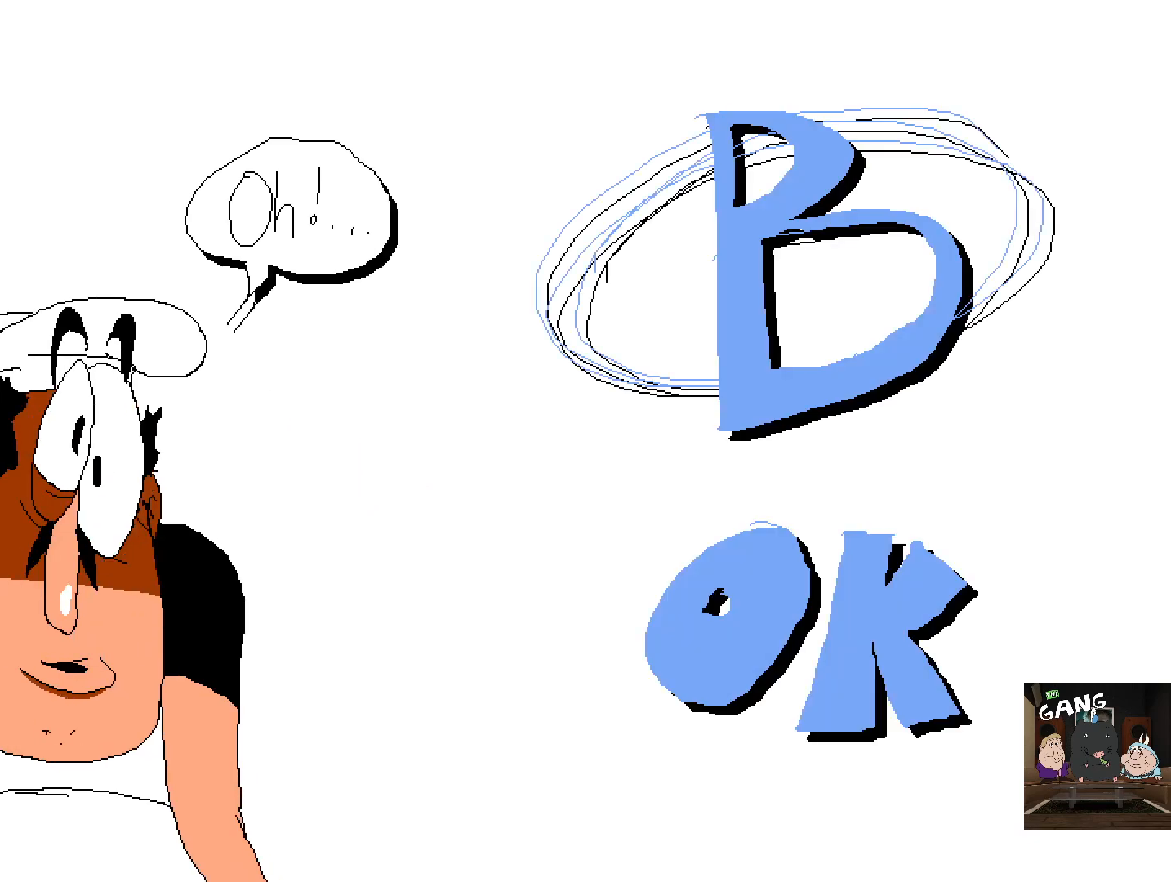
{"buttons": [], "left_stick": "center", "right_stick": "center", "events": []}
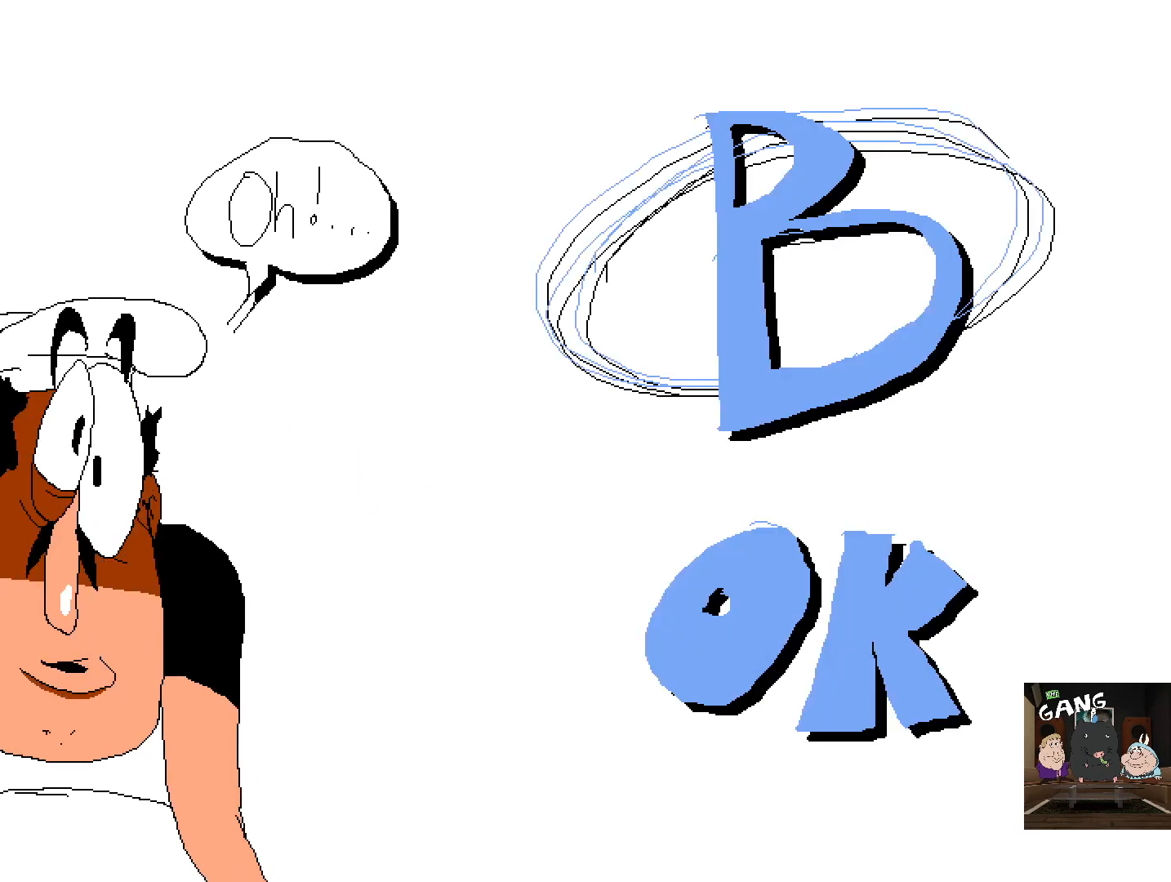
{"buttons": [], "left_stick": "center", "right_stick": "center", "events": []}
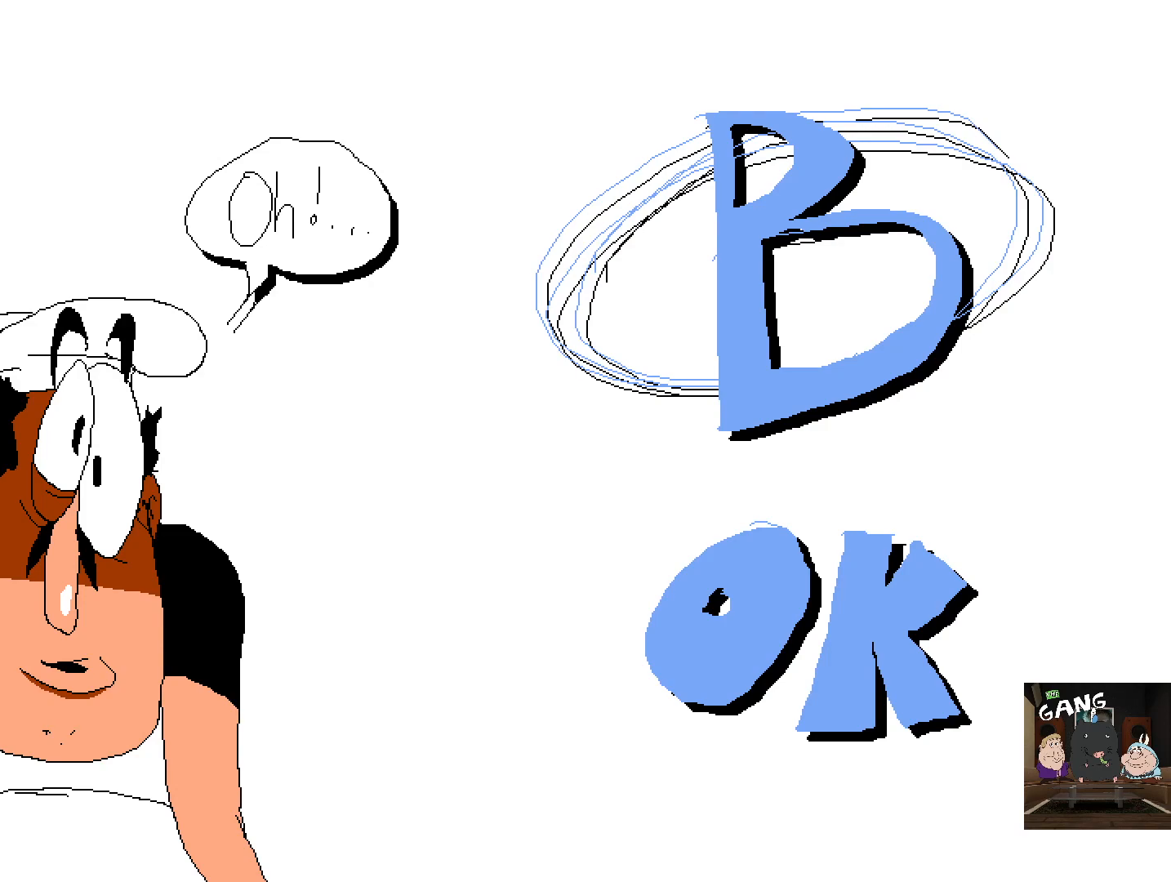
{"buttons": [], "left_stick": "center", "right_stick": "center", "events": []}
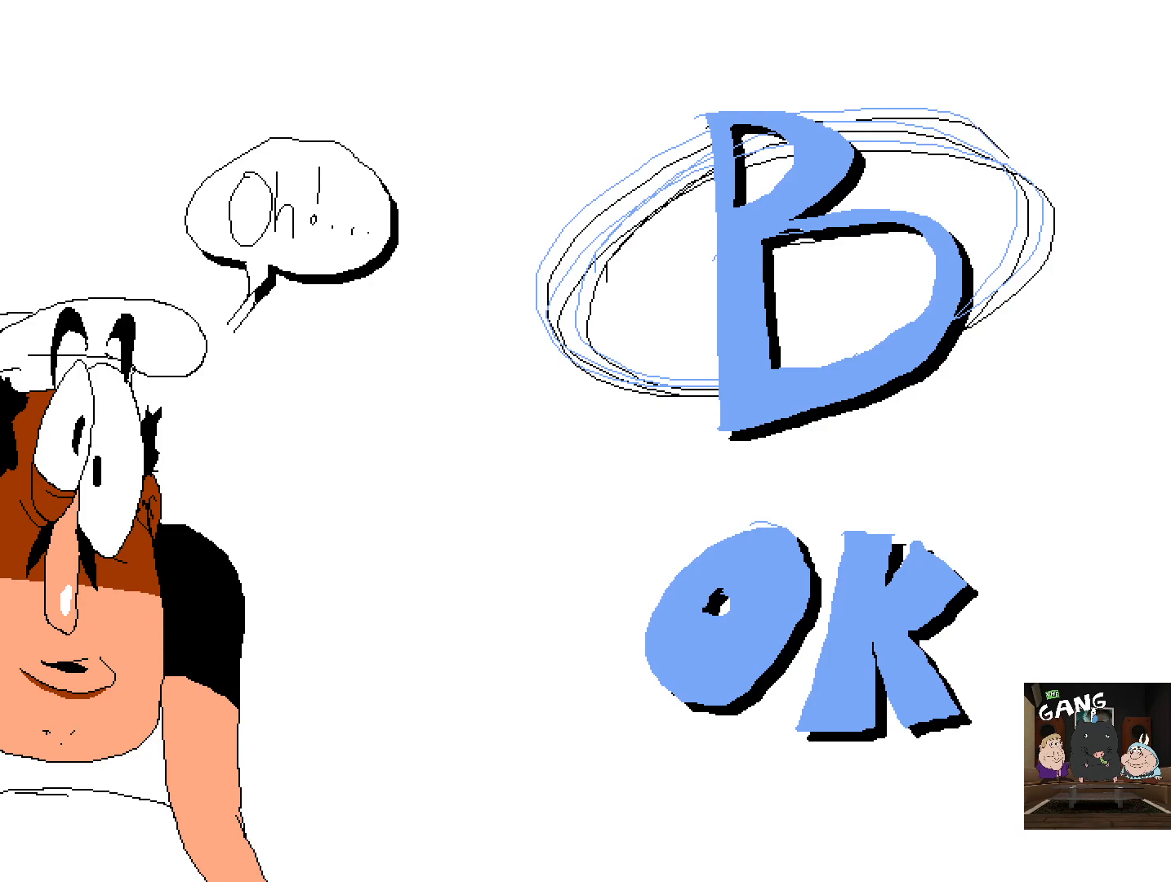
{"buttons": [], "left_stick": "center", "right_stick": "center", "events": []}
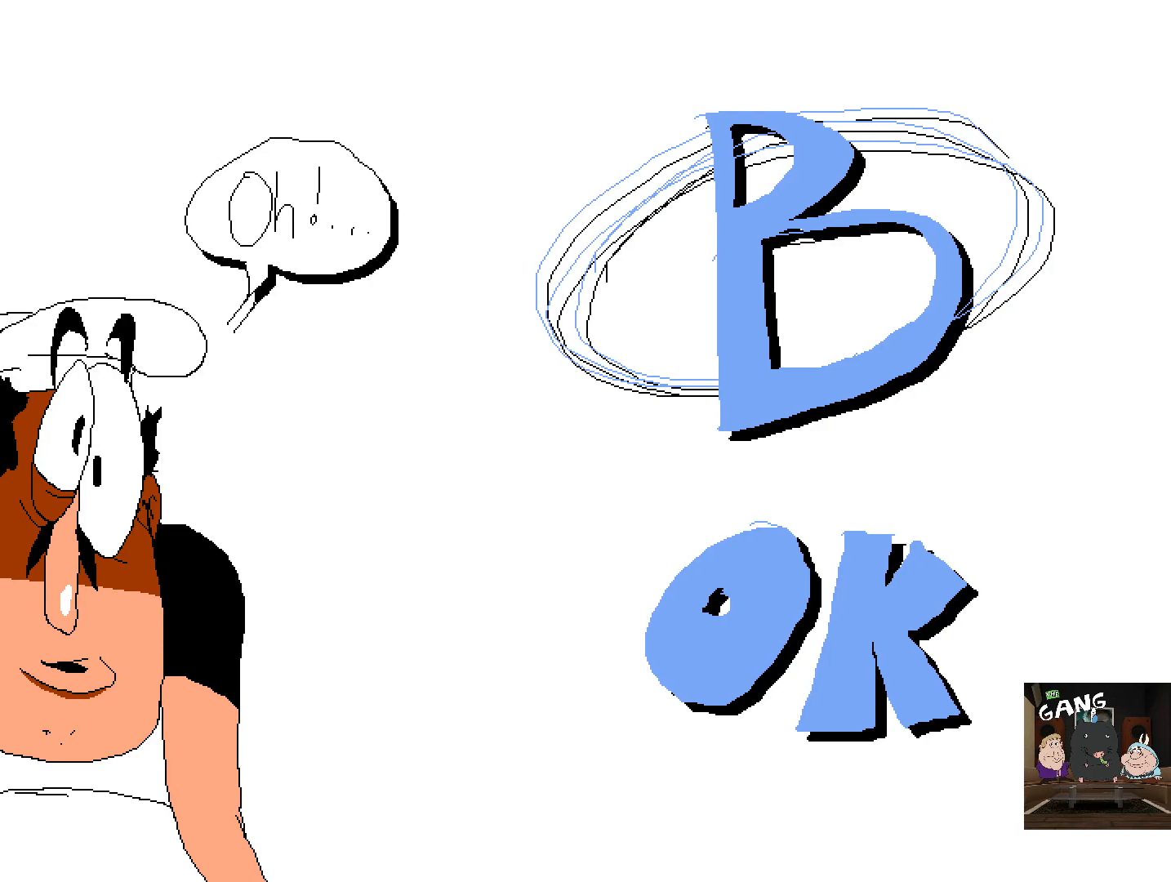
{"buttons": [], "left_stick": "center", "right_stick": "up", "events": [[433, "right_stick", "up"]]}
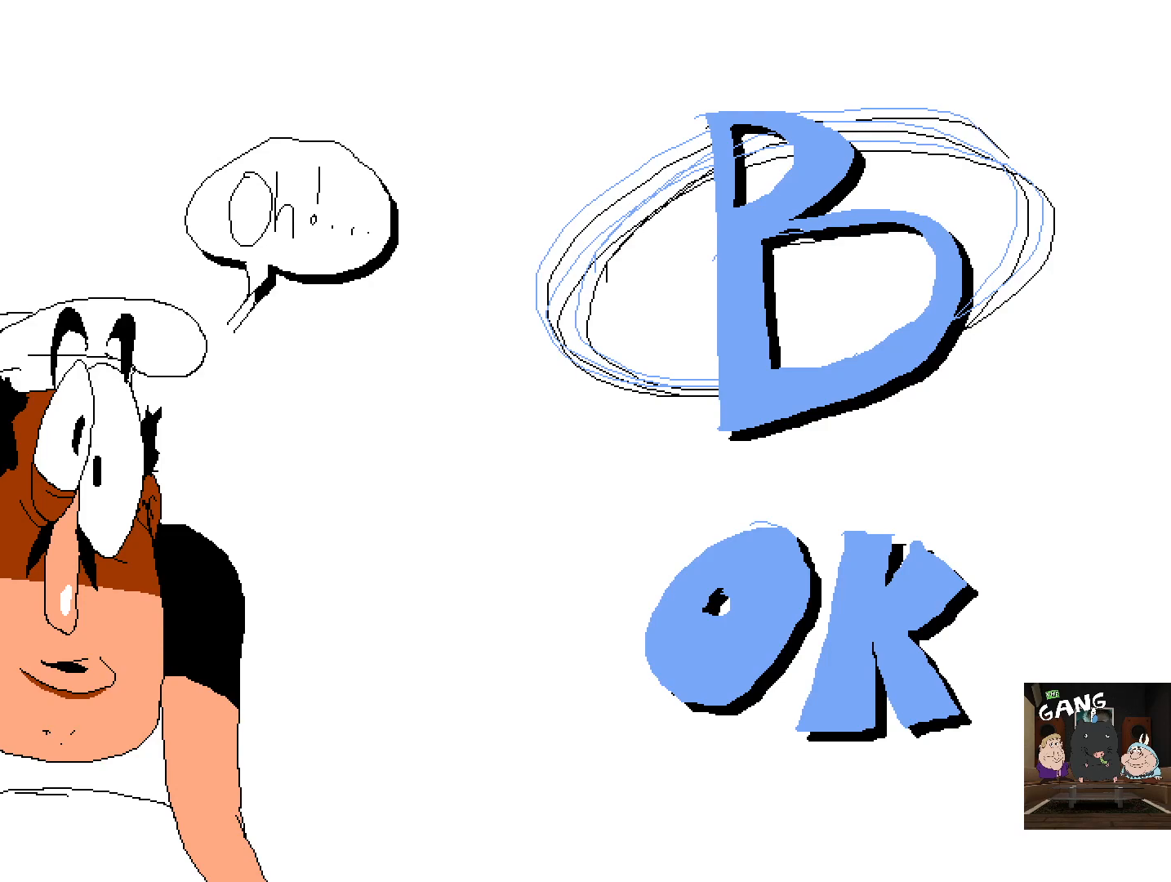
{"buttons": [], "left_stick": "center", "right_stick": "up-right", "events": [[50, "right_stick", "center"], [250, "right_stick", "up-right"]]}
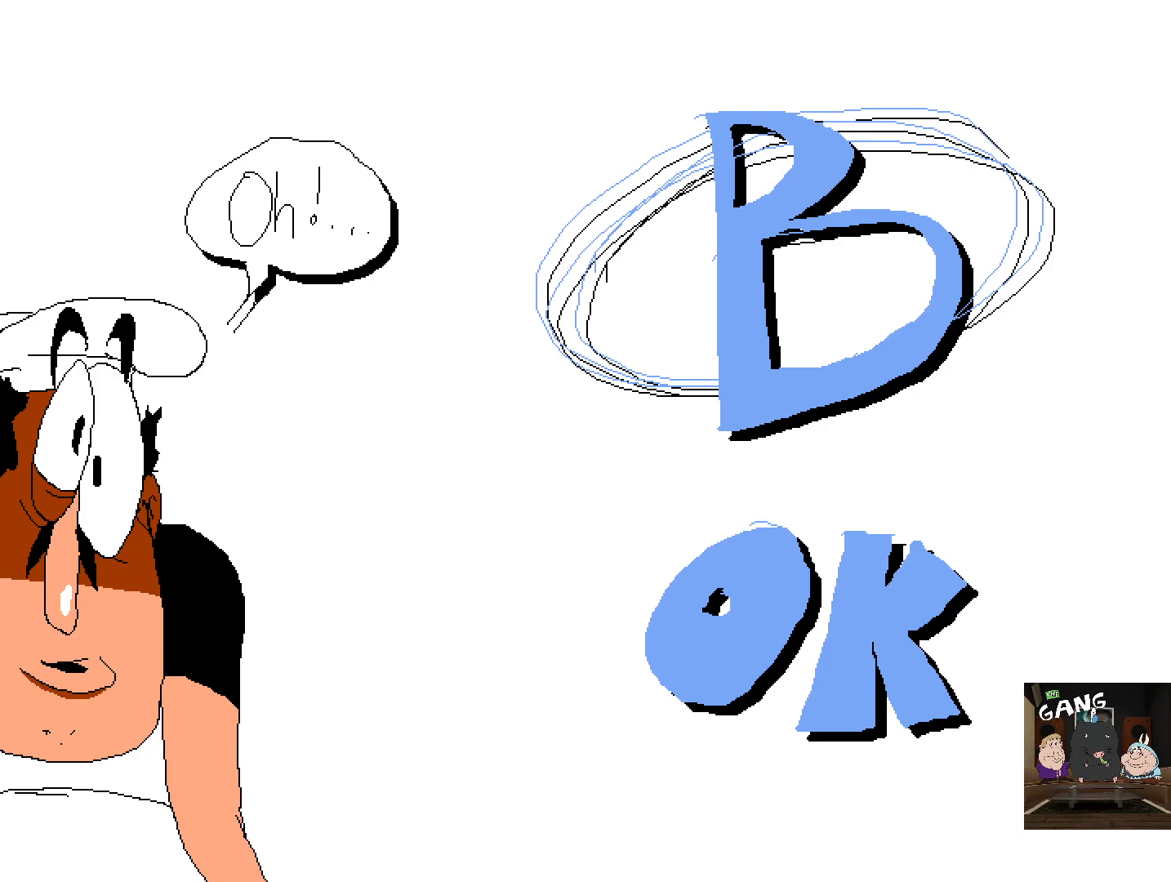
{"buttons": [], "left_stick": "center", "right_stick": "center", "events": [[50, "right_stick", "up"], [333, "right_stick", "center"]]}
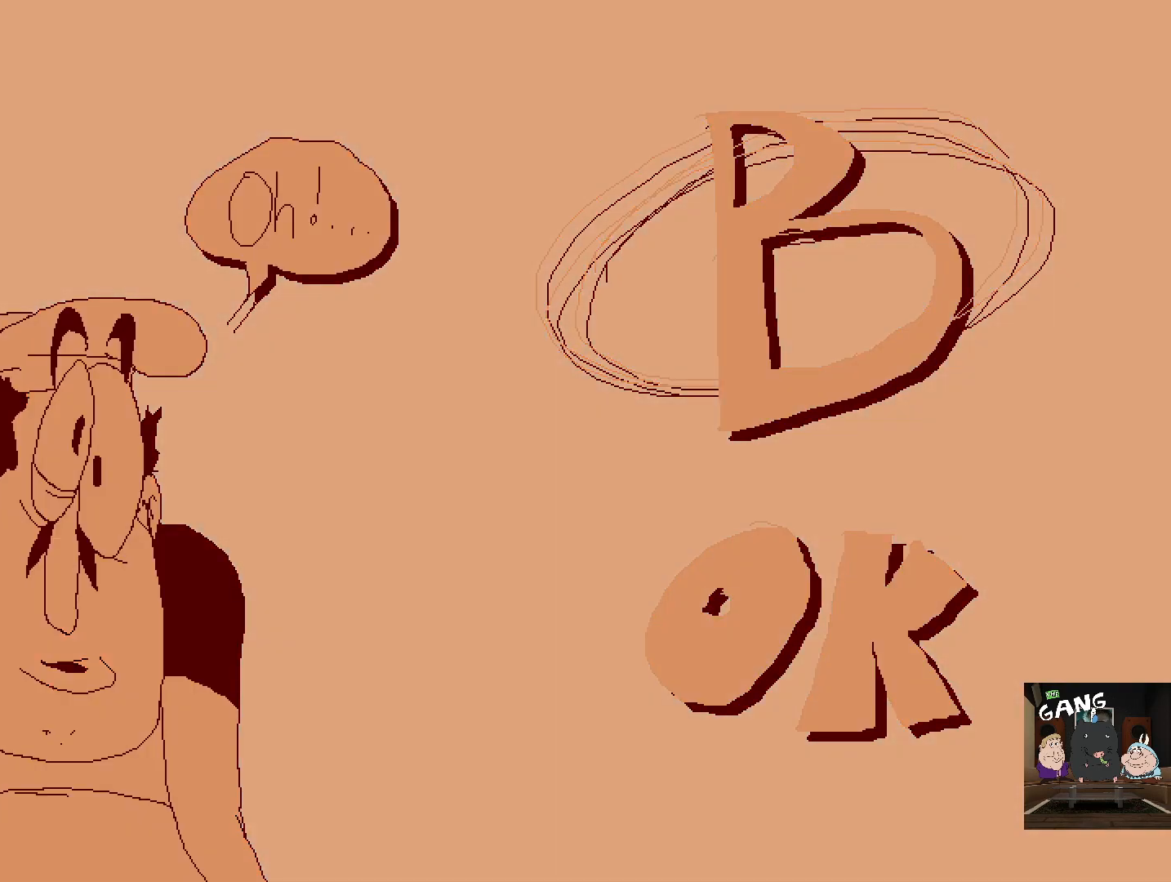
{"buttons": [], "left_stick": "center", "right_stick": "center", "events": [[267, "left_stick", "up"], [383, "left_stick", "center"]]}
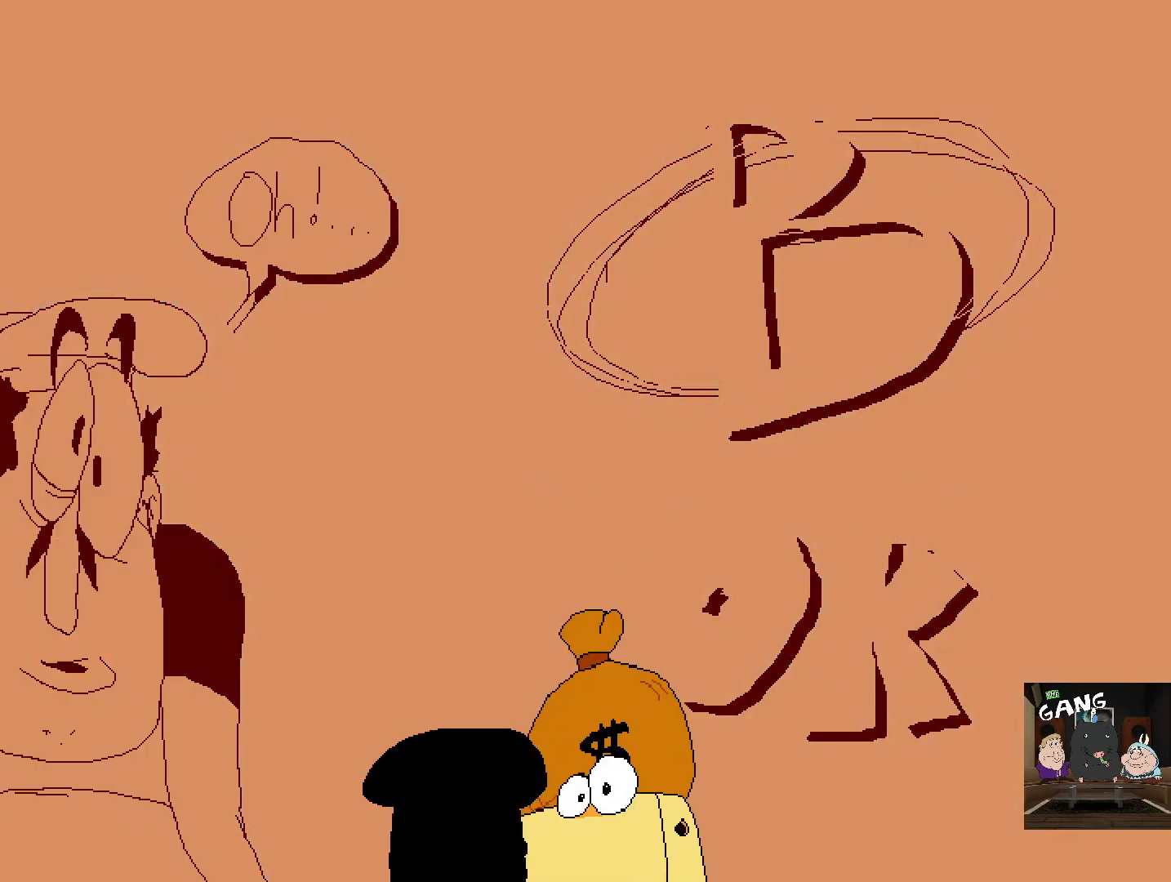
{"buttons": [], "left_stick": "center", "right_stick": "center", "events": []}
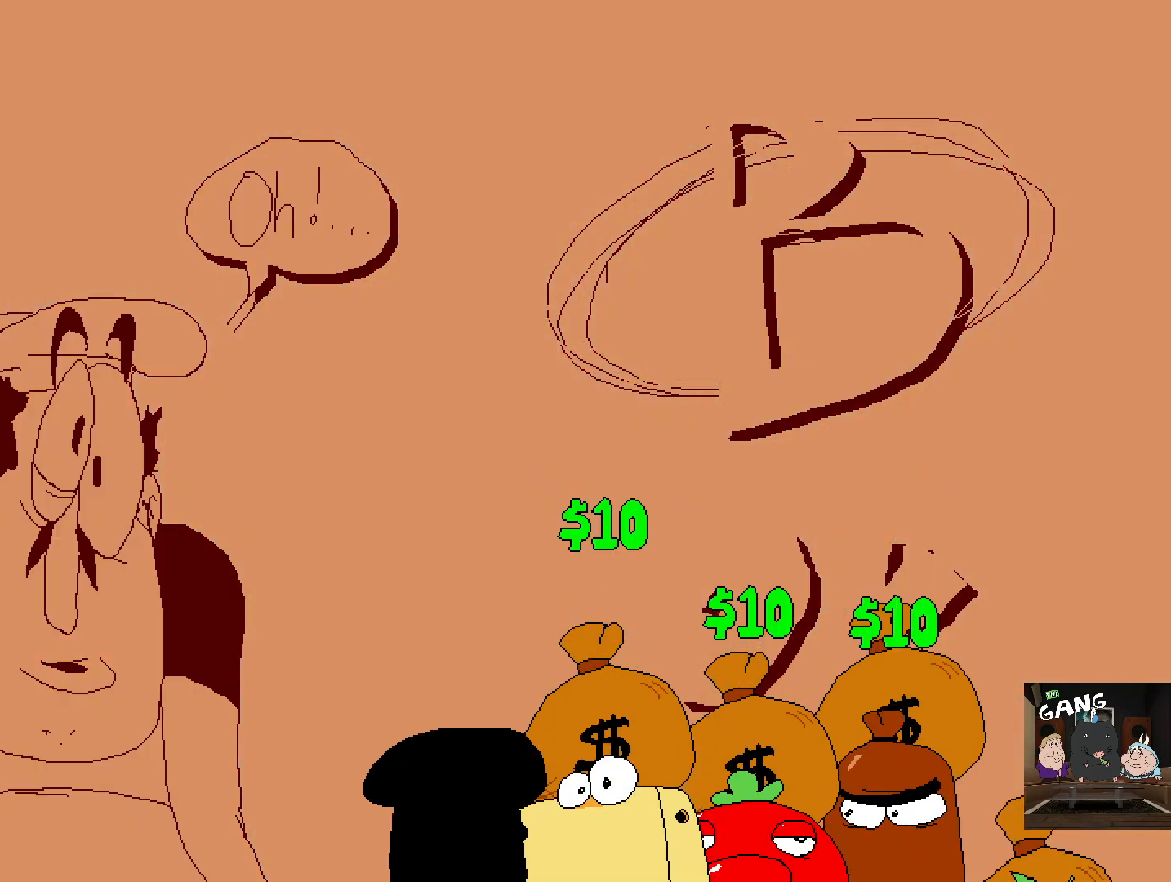
{"buttons": [], "left_stick": "center", "right_stick": "center", "events": []}
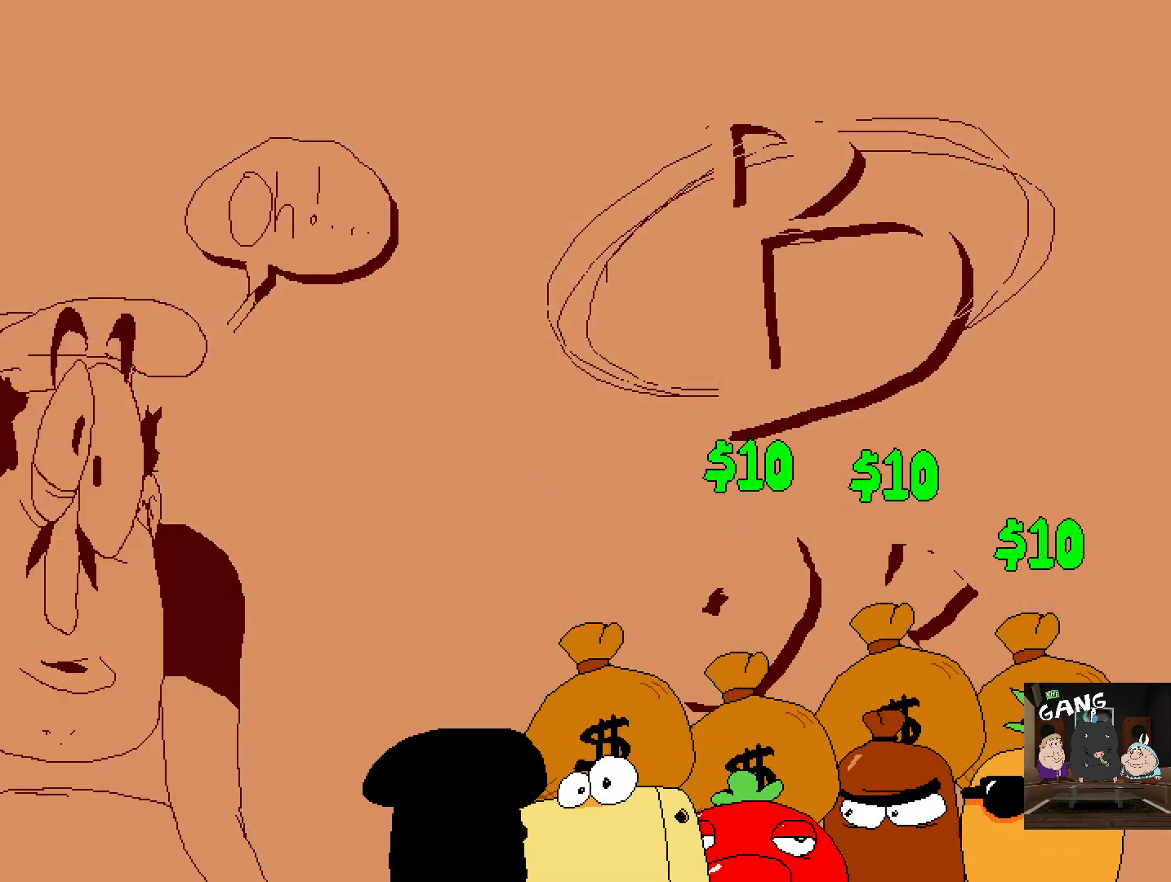
{"buttons": [], "left_stick": "center", "right_stick": "center", "events": []}
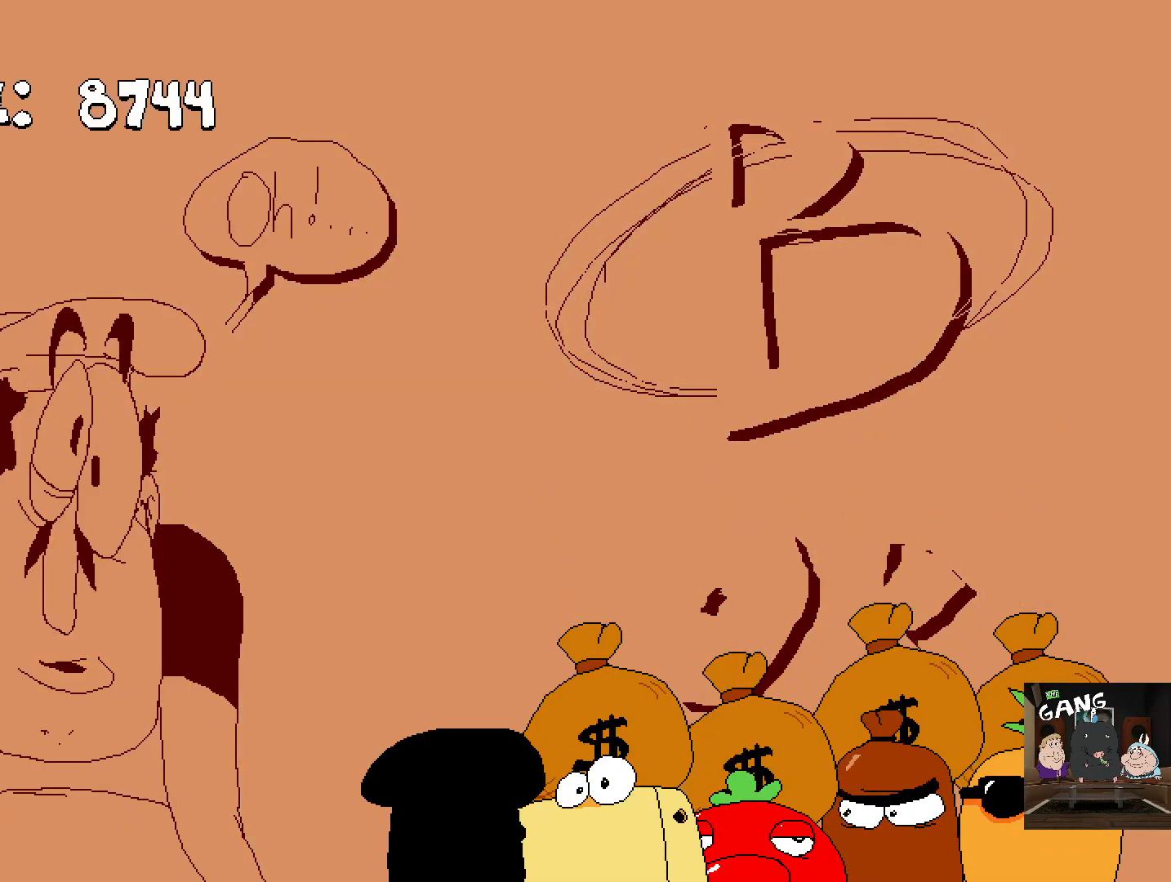
{"buttons": [], "left_stick": "center", "right_stick": "center", "events": []}
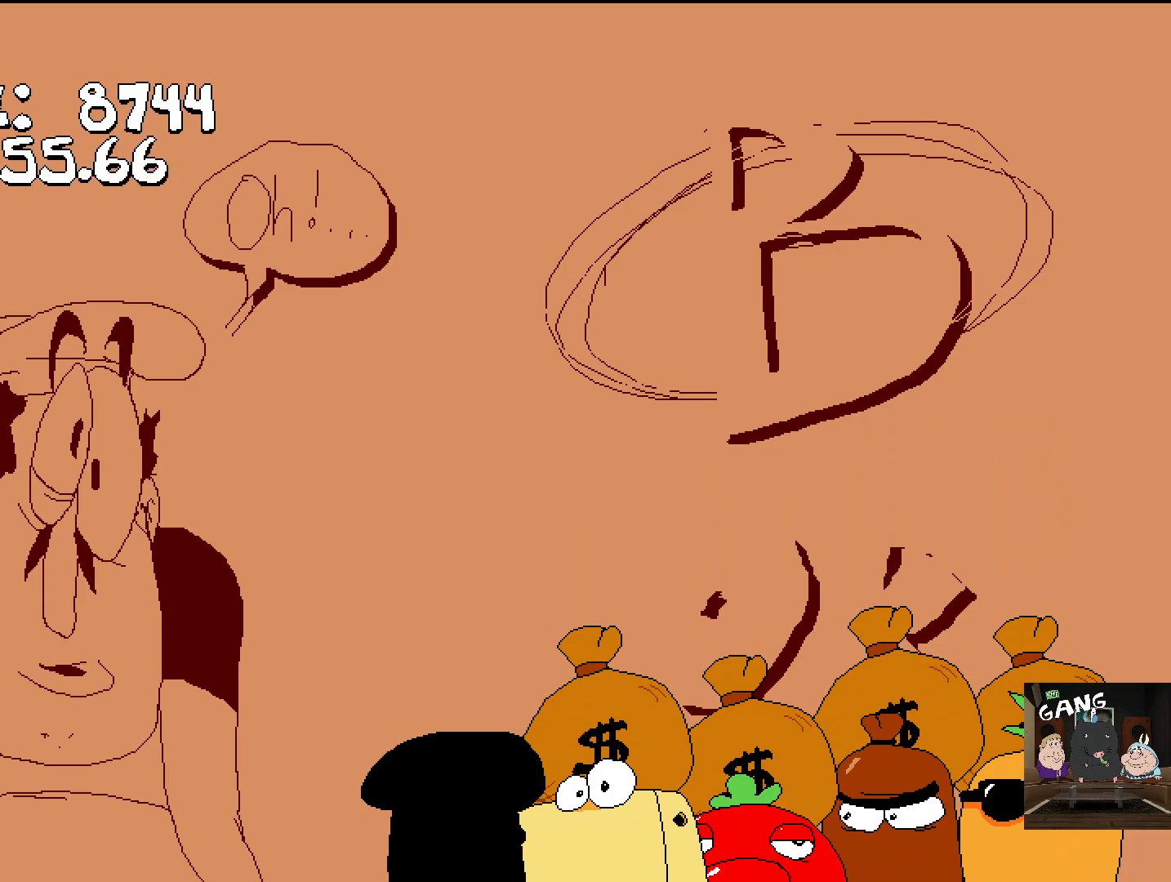
{"buttons": [], "left_stick": "center", "right_stick": "center", "events": []}
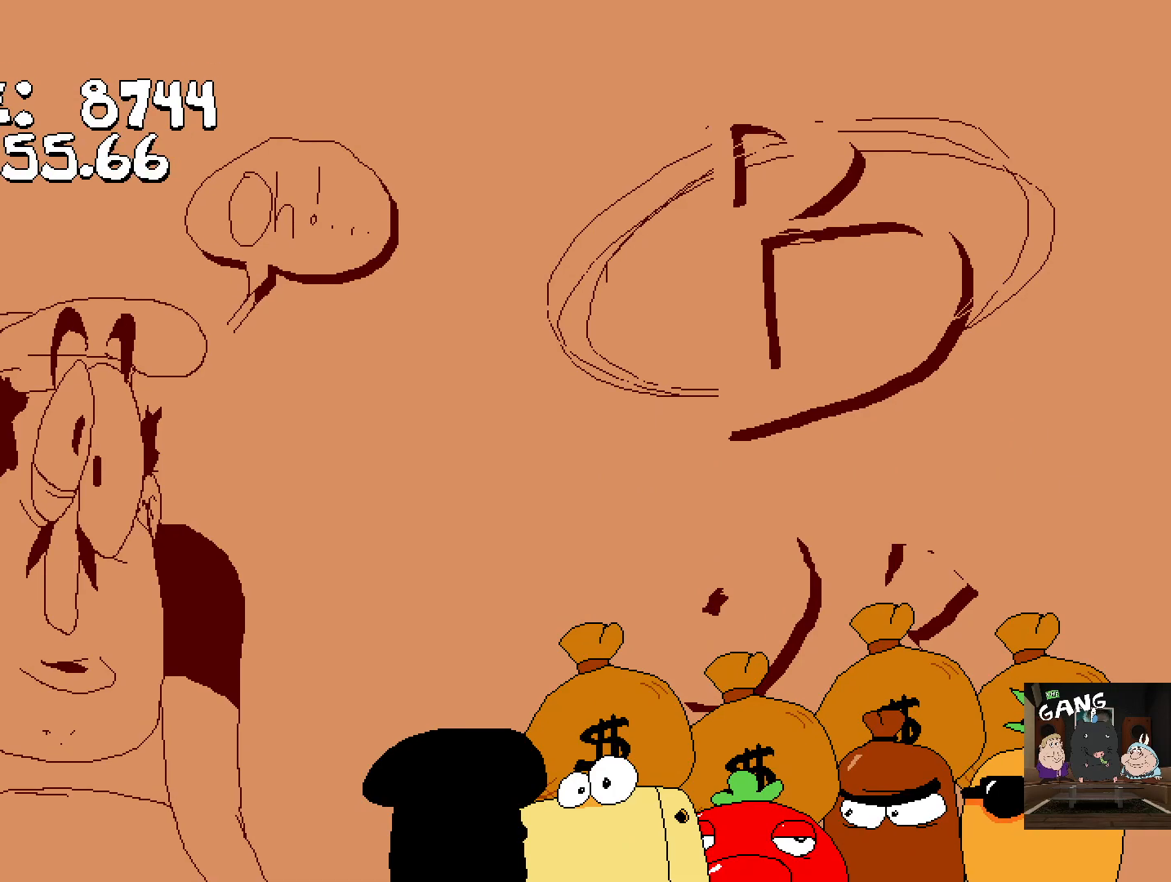
{"buttons": [], "left_stick": "center", "right_stick": "center", "events": [[283, "left_stick", "left"], [417, "left_stick", "center"]]}
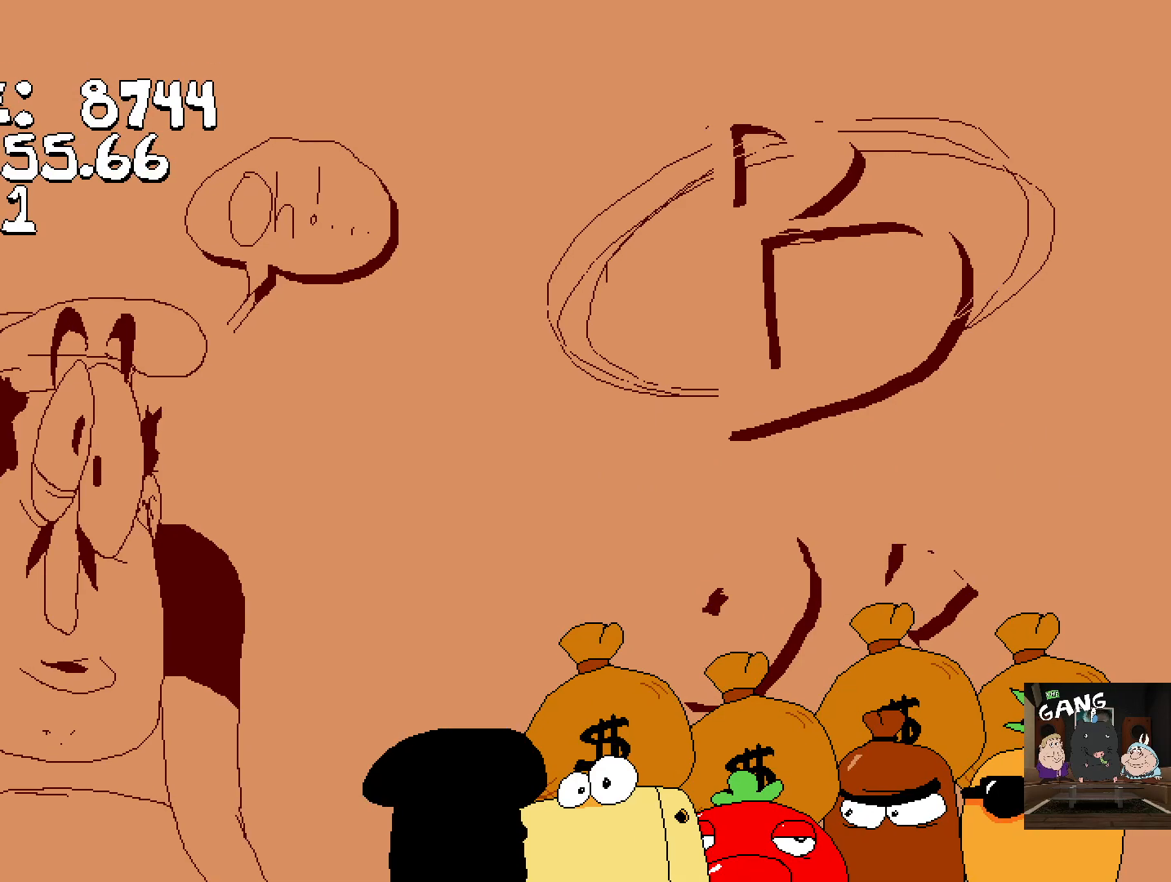
{"buttons": [], "left_stick": "center", "right_stick": "center", "events": []}